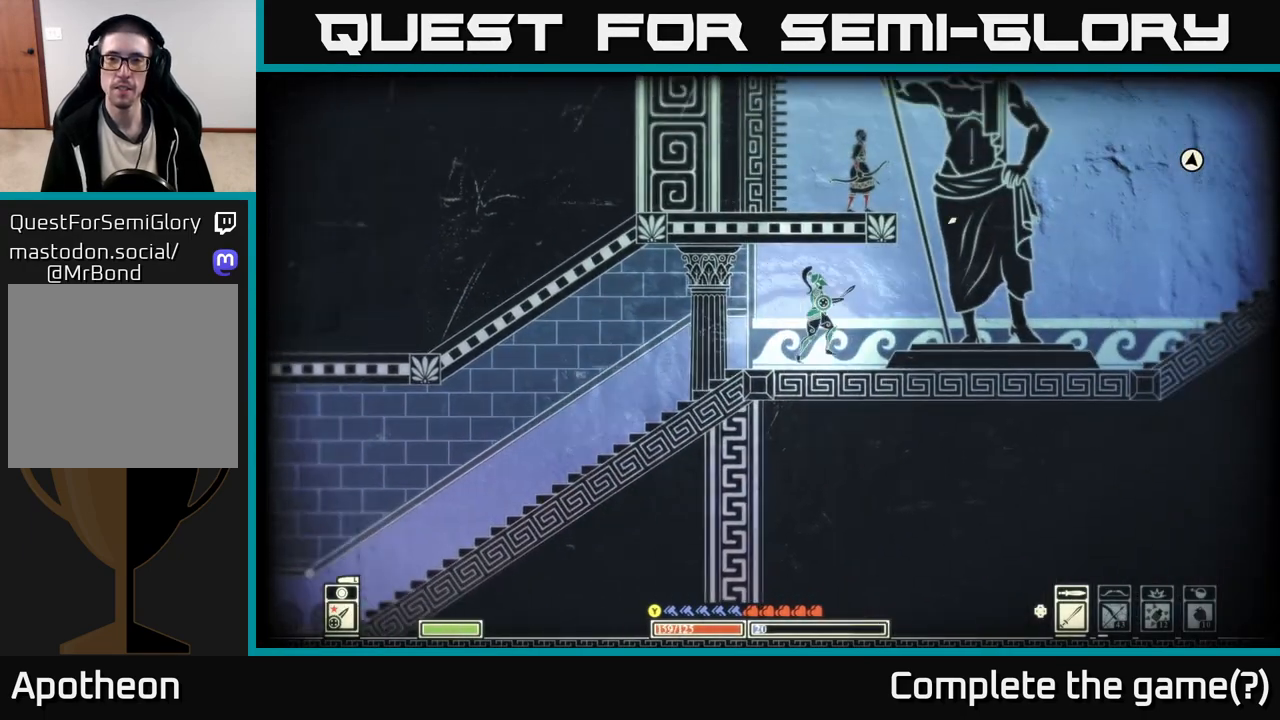
Gameplay with a controller (Xbox layout); each line is a JSON object with the inputs held at the frame after it. "events" lists button and stick changes between this image and that frame as [ms after this image, input, new state], when the widget could be followed in between.
{"buttons": [], "left_stick": "center", "right_stick": "center", "events": [[383, "left_stick", "center"]]}
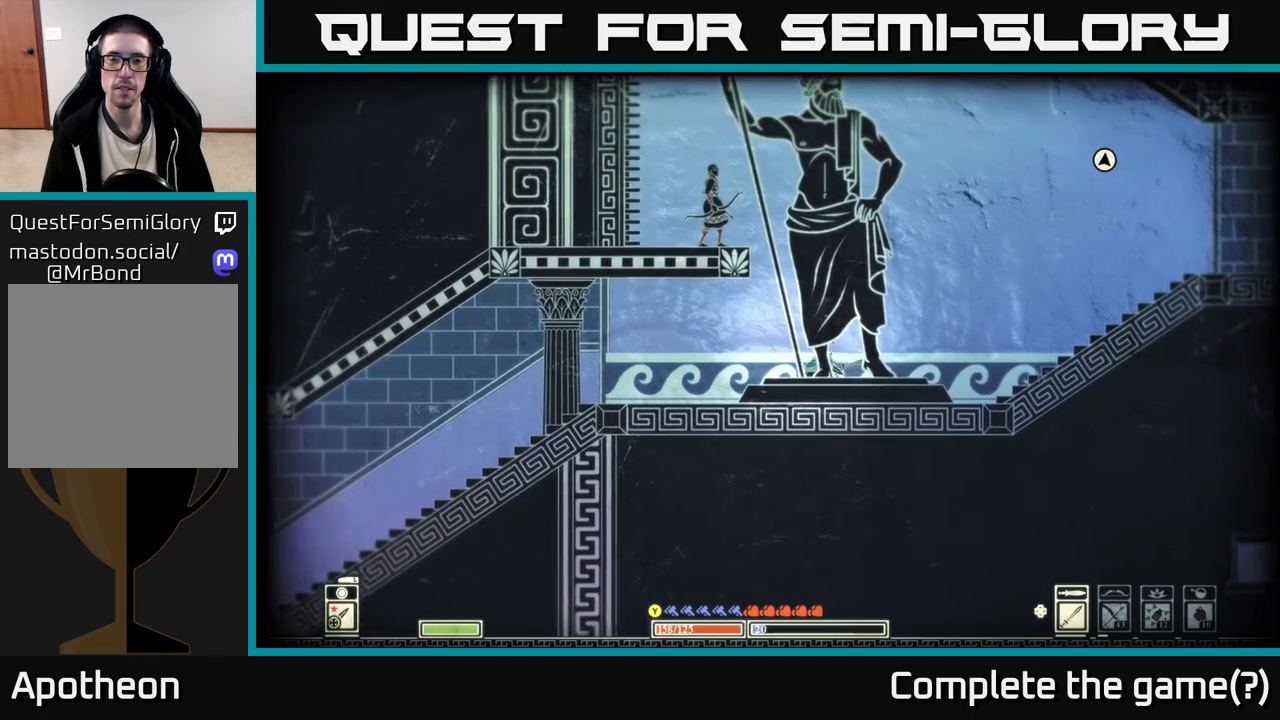
{"buttons": ["A"], "left_stick": "left", "right_stick": "center", "events": [[433, "A", "down"], [500, "left_stick", "left"]]}
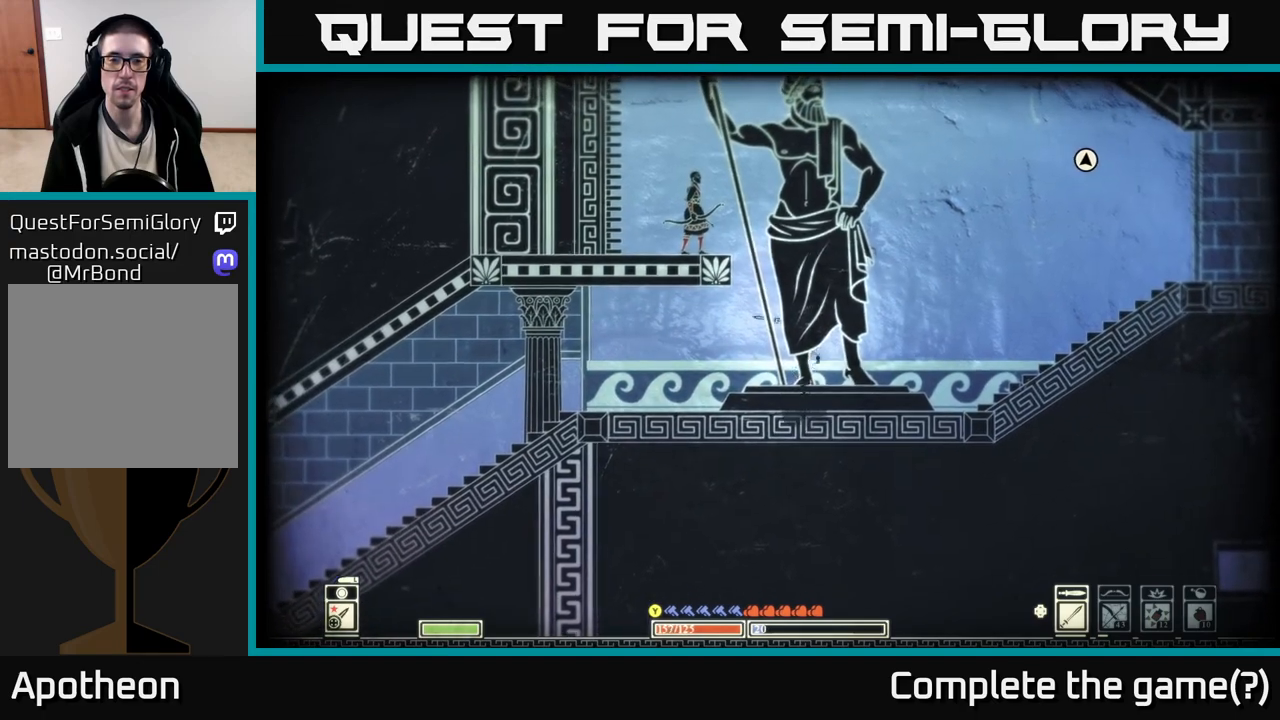
{"buttons": [], "left_stick": "left", "right_stick": "center", "events": [[133, "A", "up"], [383, "A", "down"], [417, "A", "up"]]}
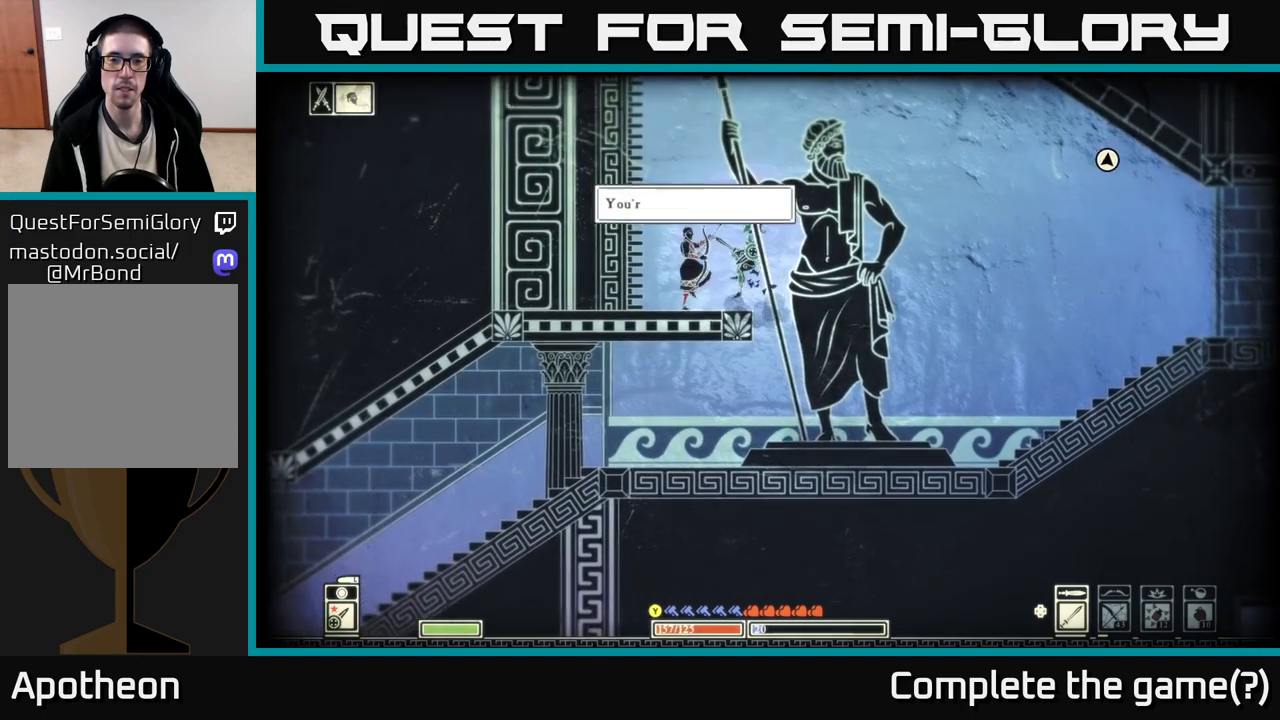
{"buttons": [], "left_stick": "right", "right_stick": "down-left", "events": [[33, "left_stick", "center"], [117, "R2", "down"], [117, "right_stick", "down-left"], [183, "R2", "up"], [300, "left_stick", "left"], [367, "left_stick", "center"], [417, "left_stick", "right"]]}
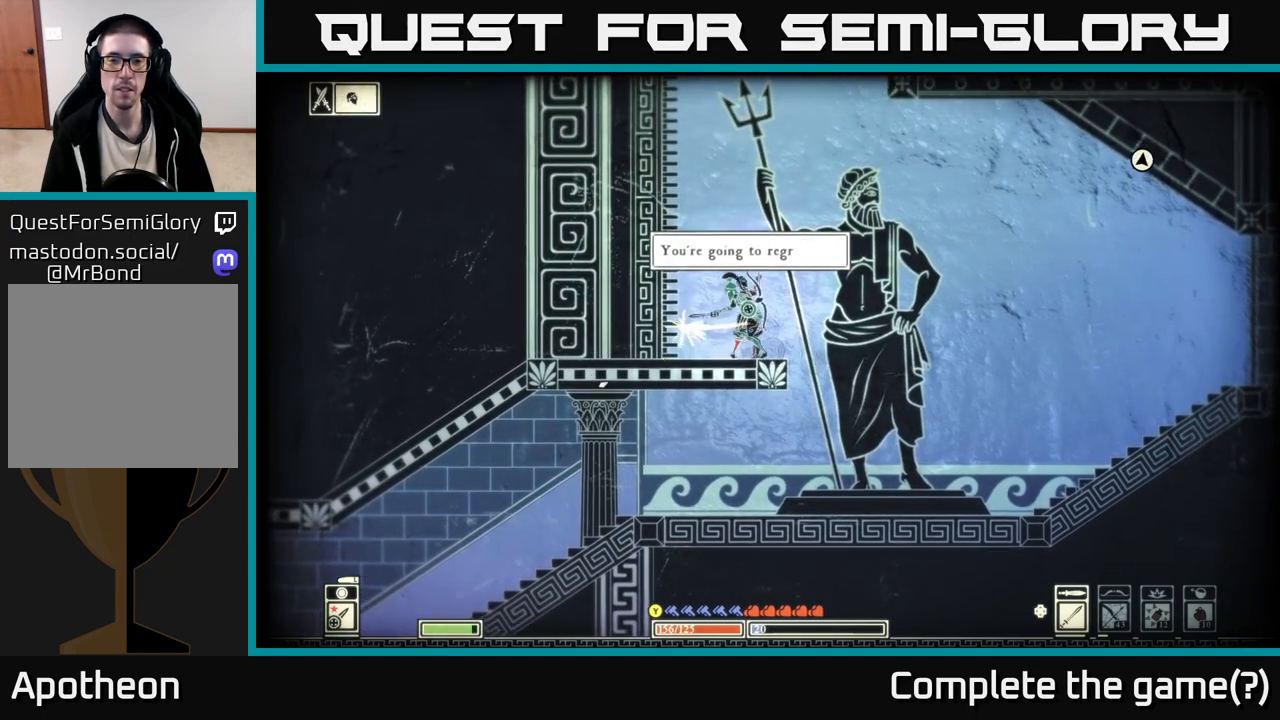
{"buttons": [], "left_stick": "left", "right_stick": "right", "events": [[100, "left_stick", "left"], [217, "left_stick", "center"], [300, "R2", "down"], [367, "left_stick", "left"], [400, "R2", "up"], [433, "right_stick", "right"]]}
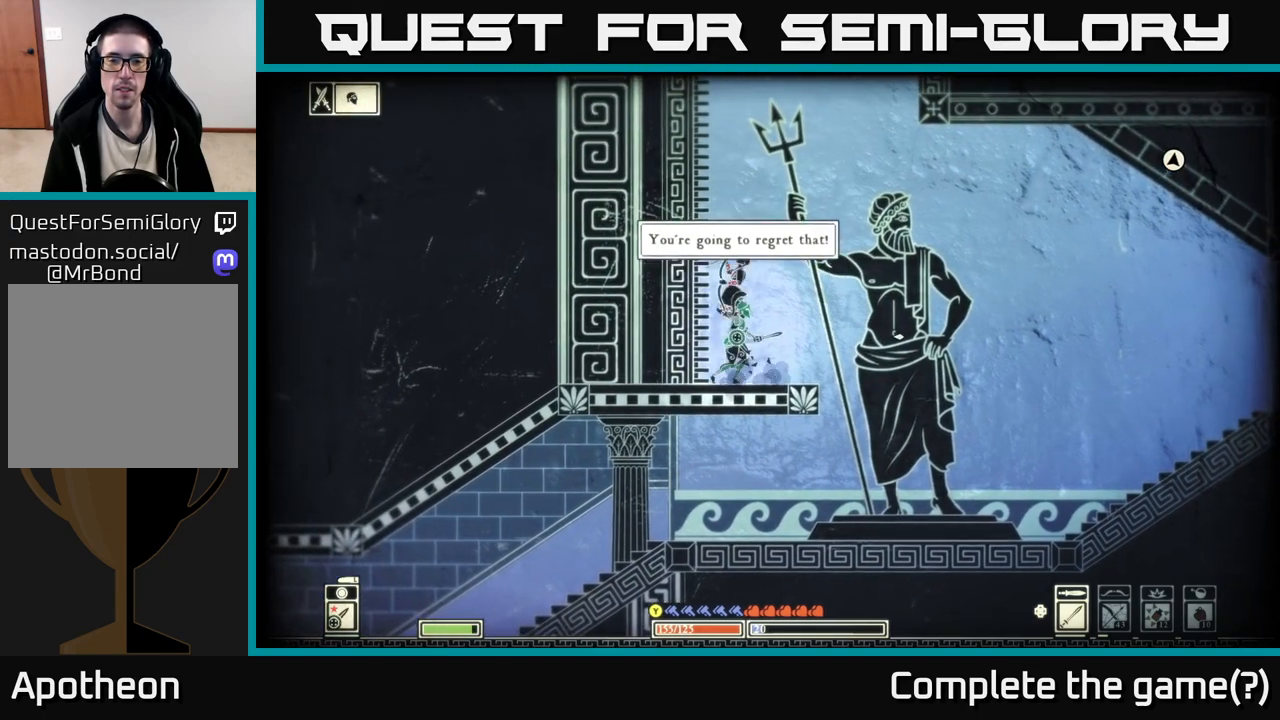
{"buttons": ["R2"], "left_stick": "center", "right_stick": "right", "events": [[67, "left_stick", "center"], [283, "right_stick", "up-right"], [450, "right_stick", "right"], [467, "R2", "down"]]}
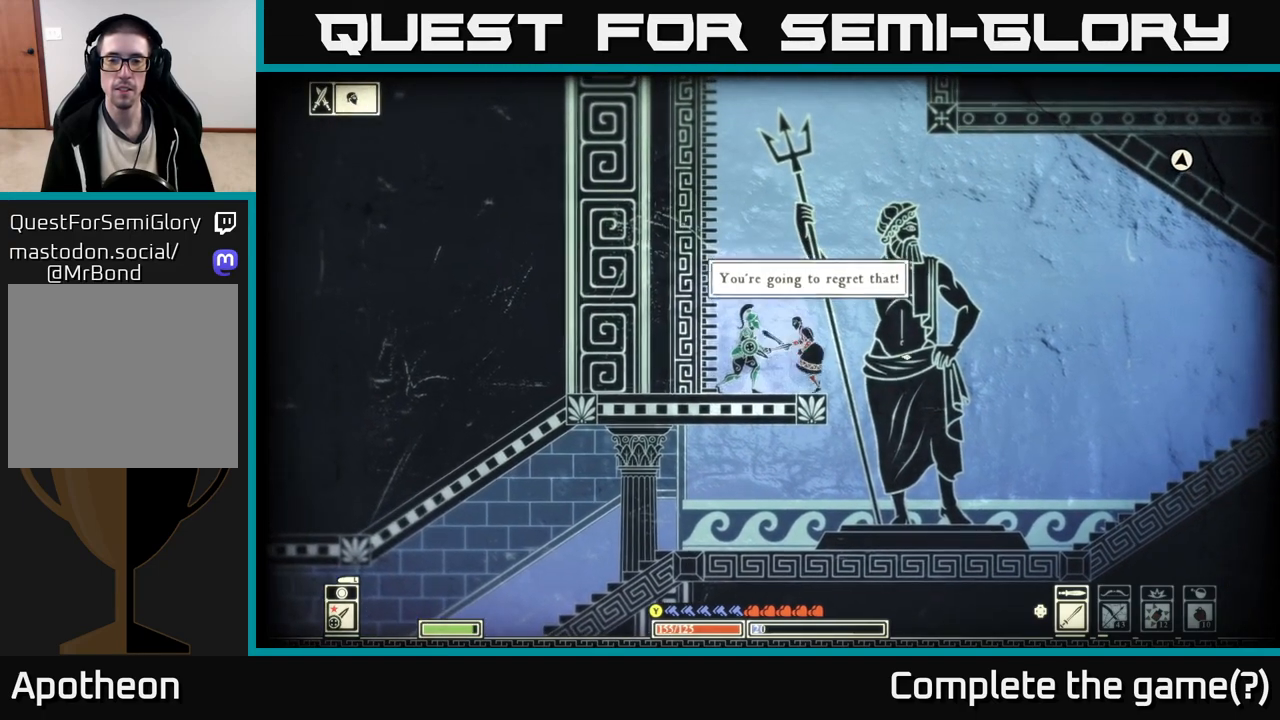
{"buttons": [], "left_stick": "center", "right_stick": "right", "events": [[33, "R2", "up"], [50, "left_stick", "right"], [67, "right_stick", "down-right"], [233, "left_stick", "center"], [300, "right_stick", "right"]]}
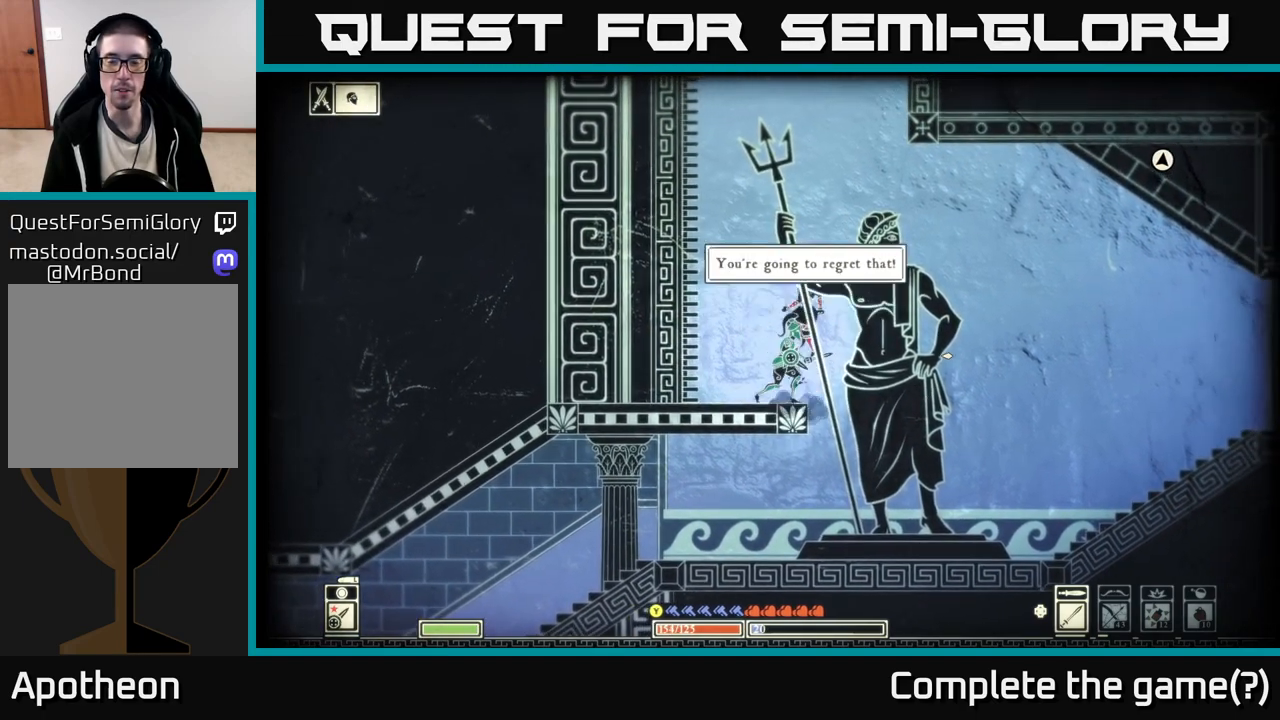
{"buttons": [], "left_stick": "center", "right_stick": "right", "events": [[83, "R2", "down"], [83, "left_stick", "left"], [167, "R2", "up"], [233, "left_stick", "center"]]}
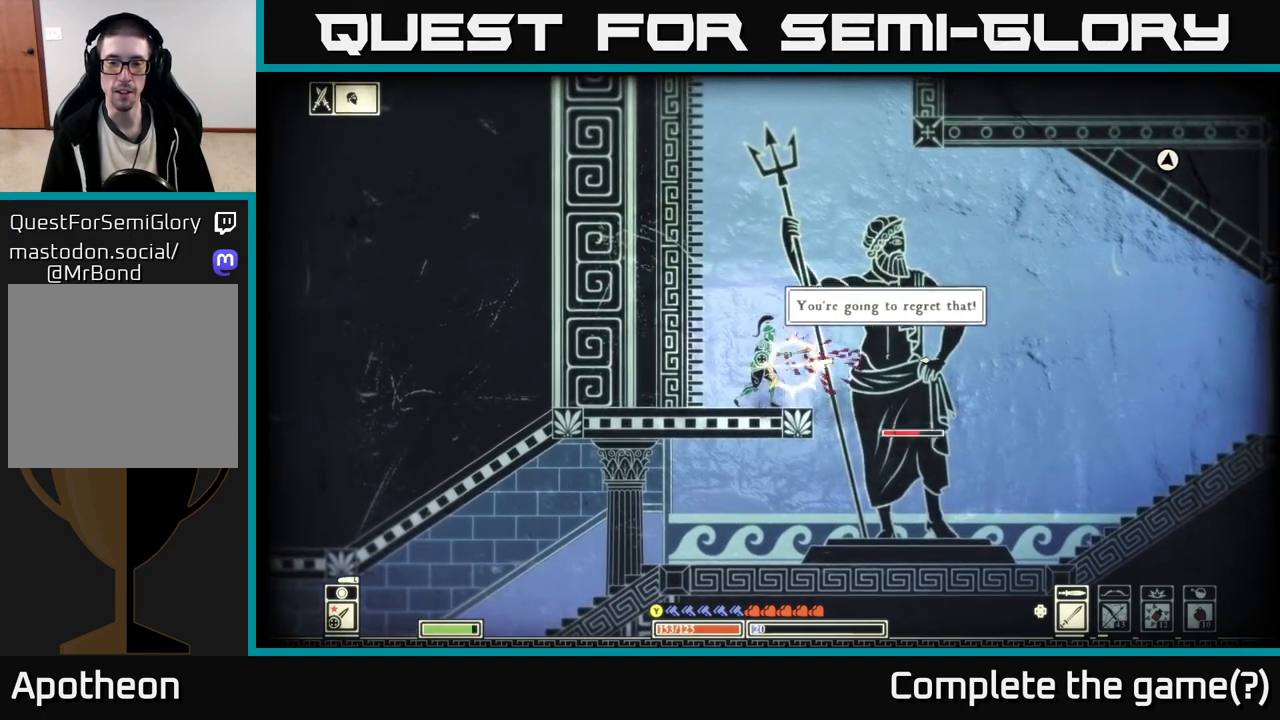
{"buttons": [], "left_stick": "right", "right_stick": "center", "events": [[250, "left_stick", "right"], [417, "right_stick", "center"]]}
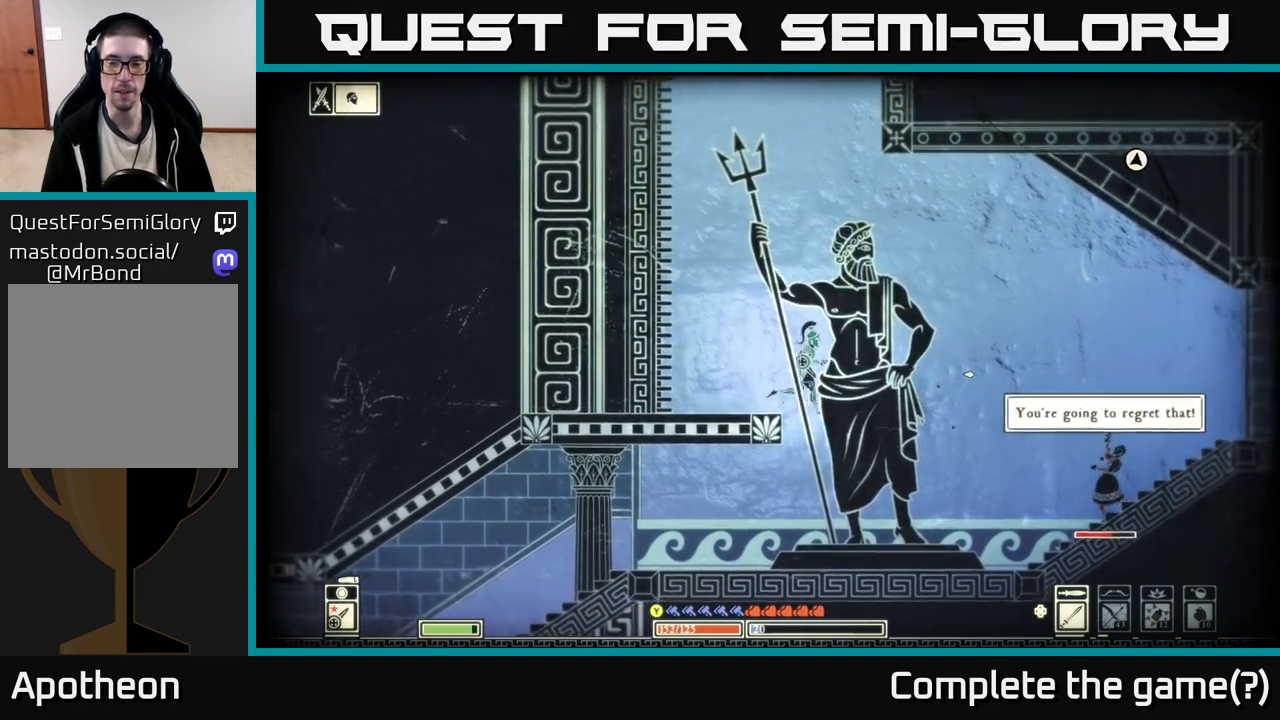
{"buttons": [], "left_stick": "right", "right_stick": "up-right", "events": [[200, "right_stick", "up-right"]]}
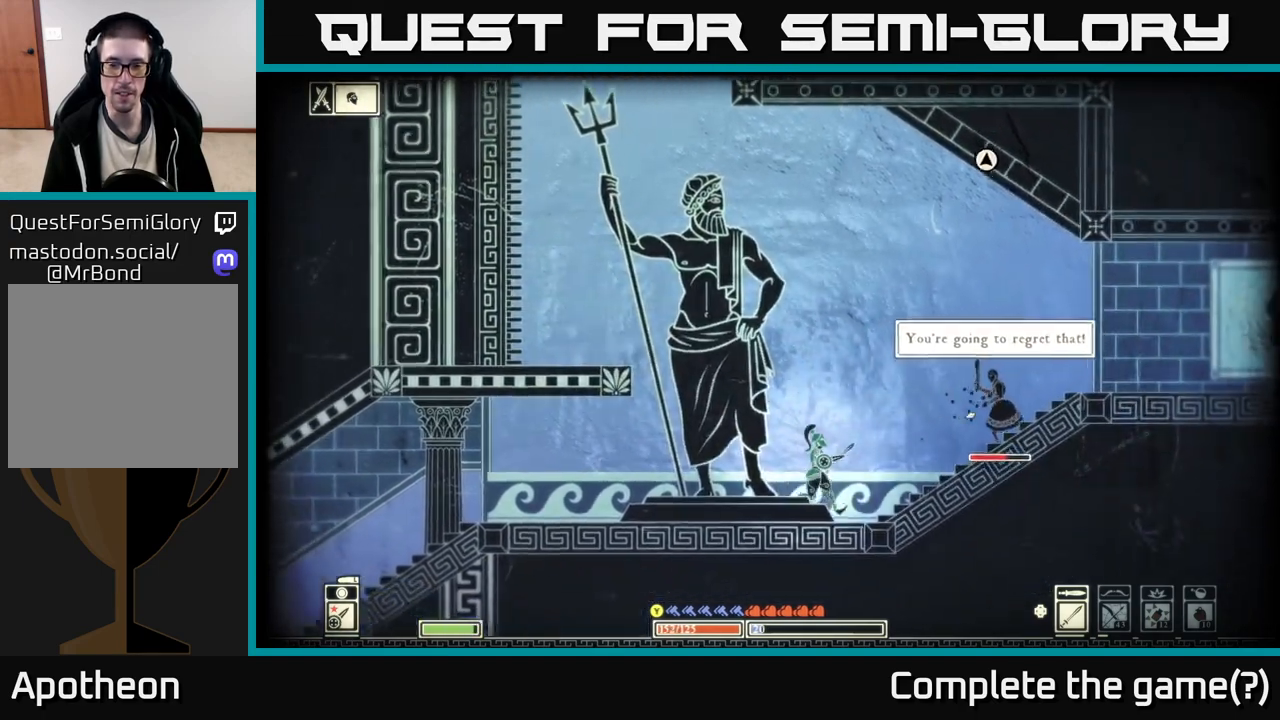
{"buttons": [], "left_stick": "right", "right_stick": "up-right", "events": []}
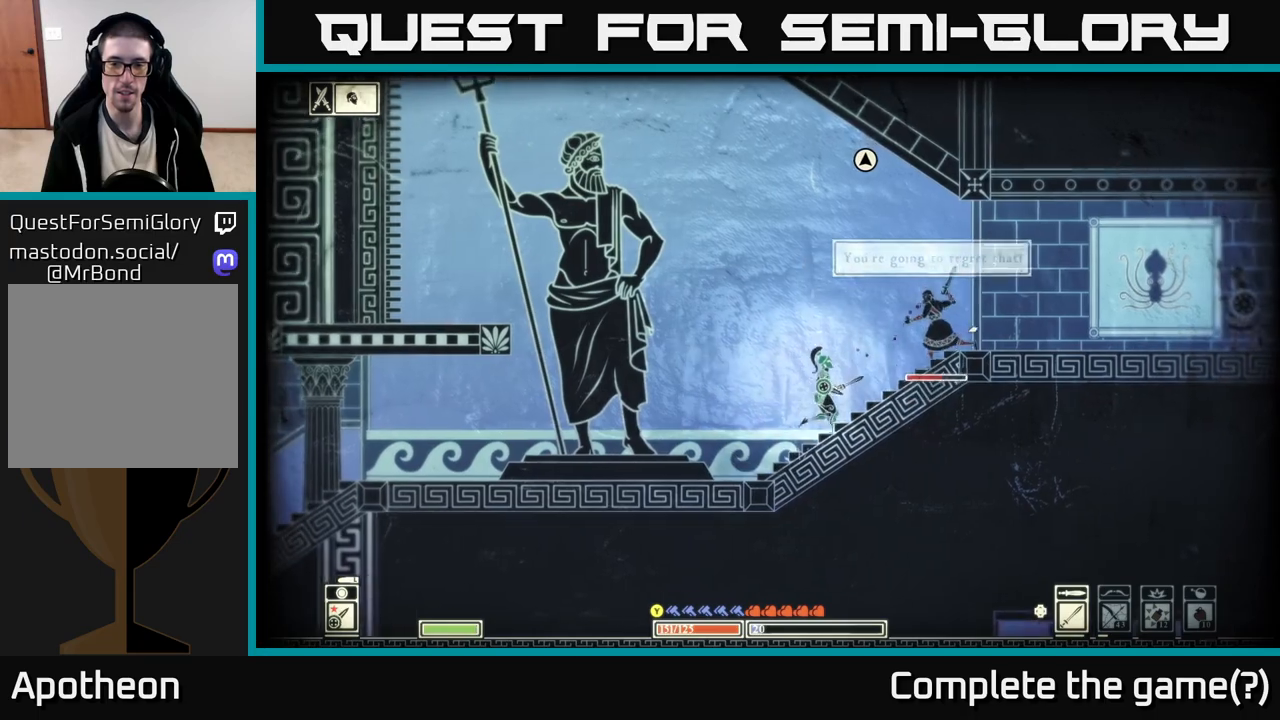
{"buttons": [], "left_stick": "right", "right_stick": "right", "events": [[167, "R2", "down"], [267, "R2", "up"], [333, "right_stick", "right"]]}
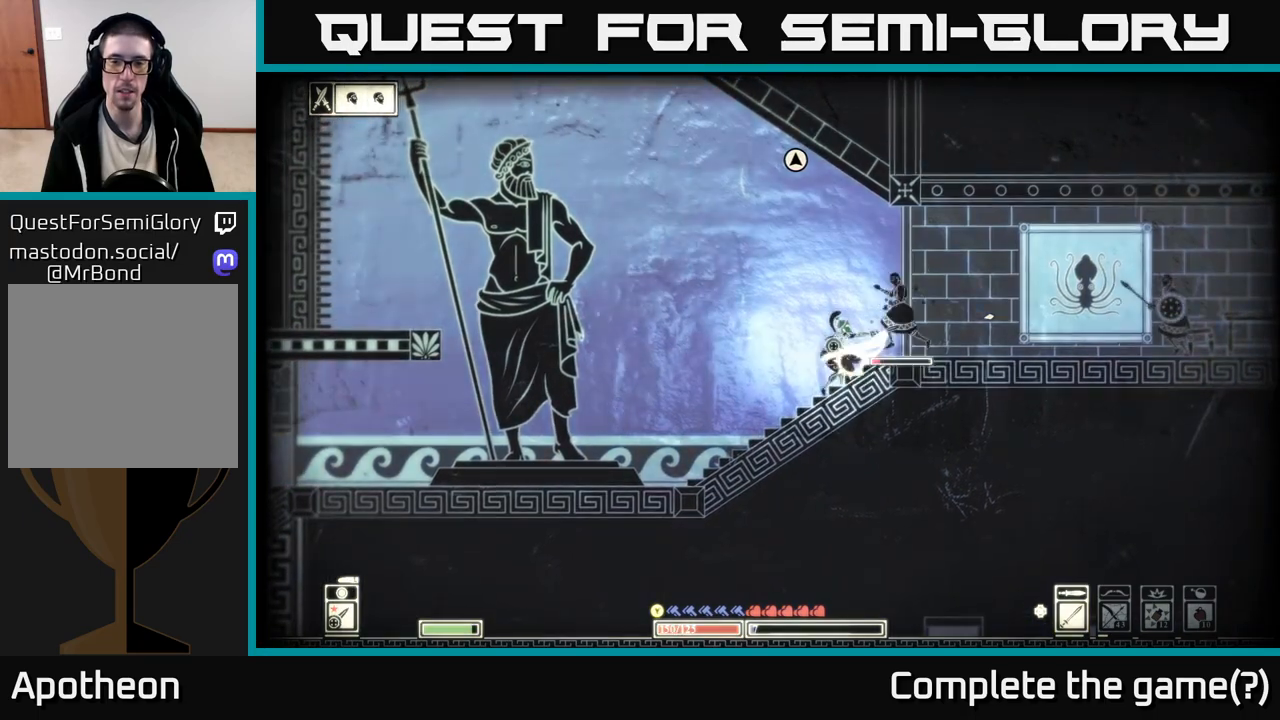
{"buttons": ["R2"], "left_stick": "right", "right_stick": "right", "events": [[217, "left_stick", "center"], [417, "R2", "down"], [500, "left_stick", "right"]]}
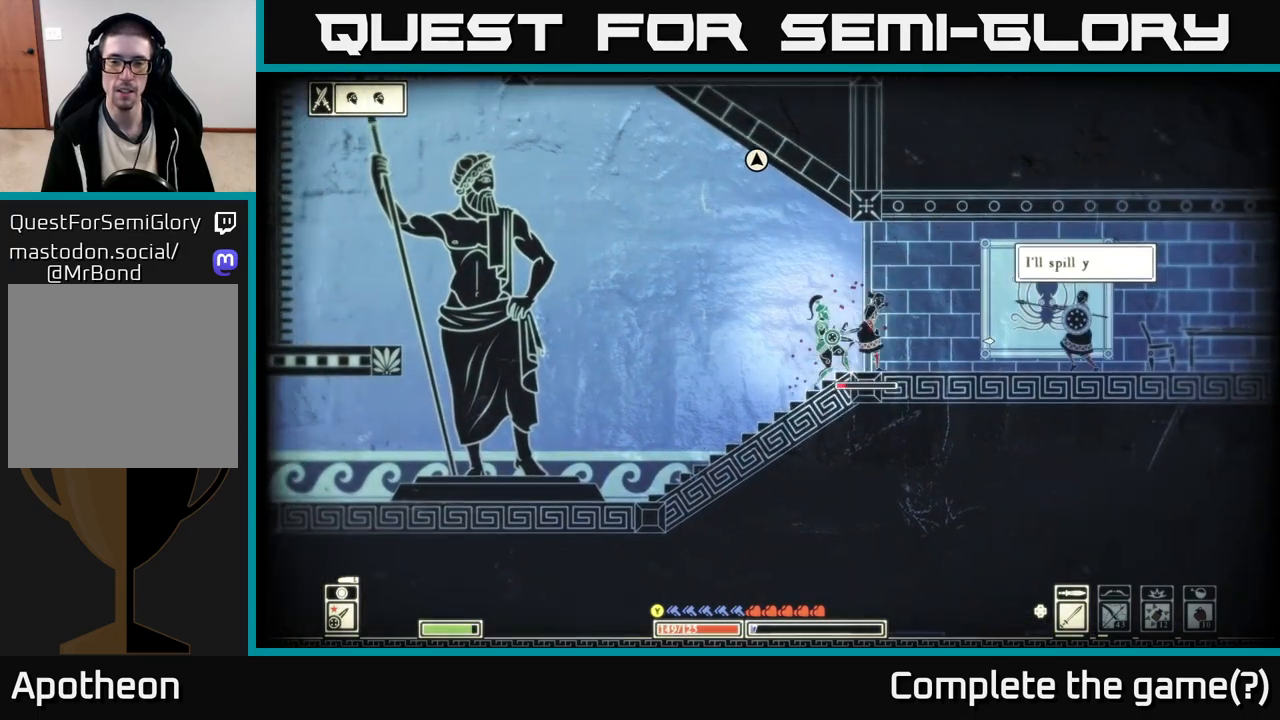
{"buttons": [], "left_stick": "left", "right_stick": "right", "events": [[33, "R2", "up"], [300, "left_stick", "left"]]}
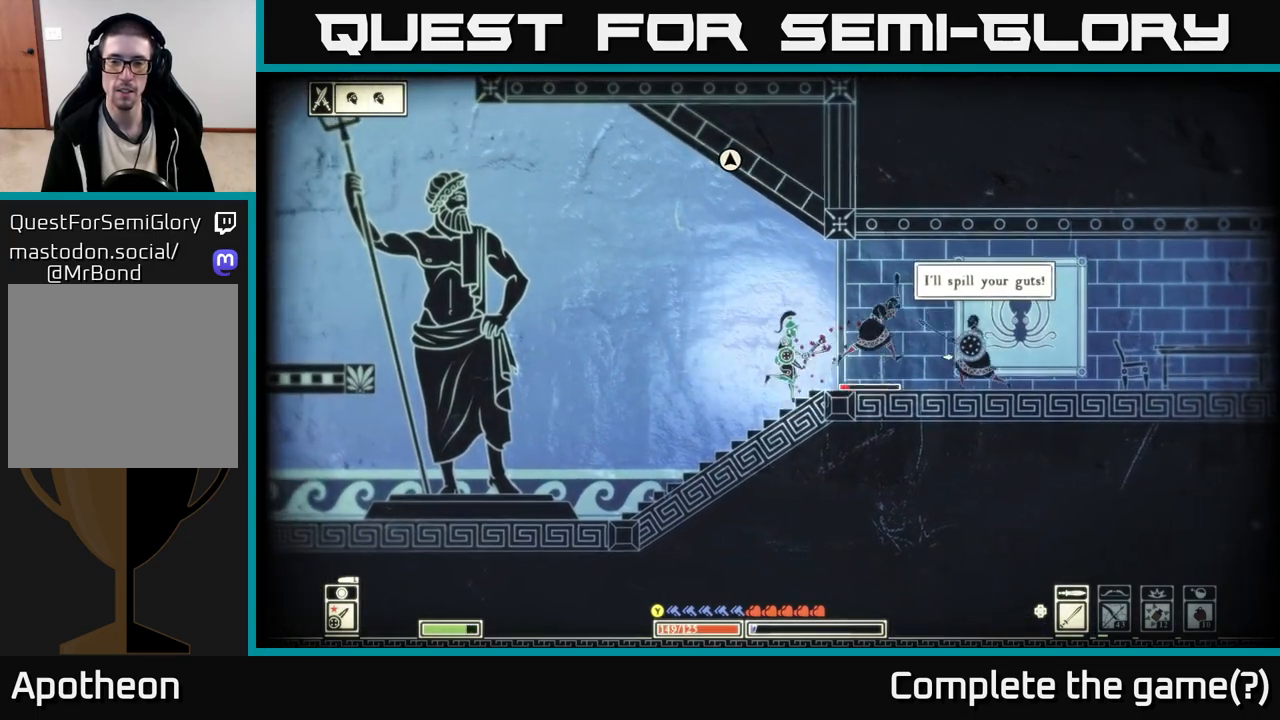
{"buttons": [], "left_stick": "right", "right_stick": "right", "events": [[33, "left_stick", "center"], [83, "R2", "down"], [83, "left_stick", "right"], [183, "R2", "up"]]}
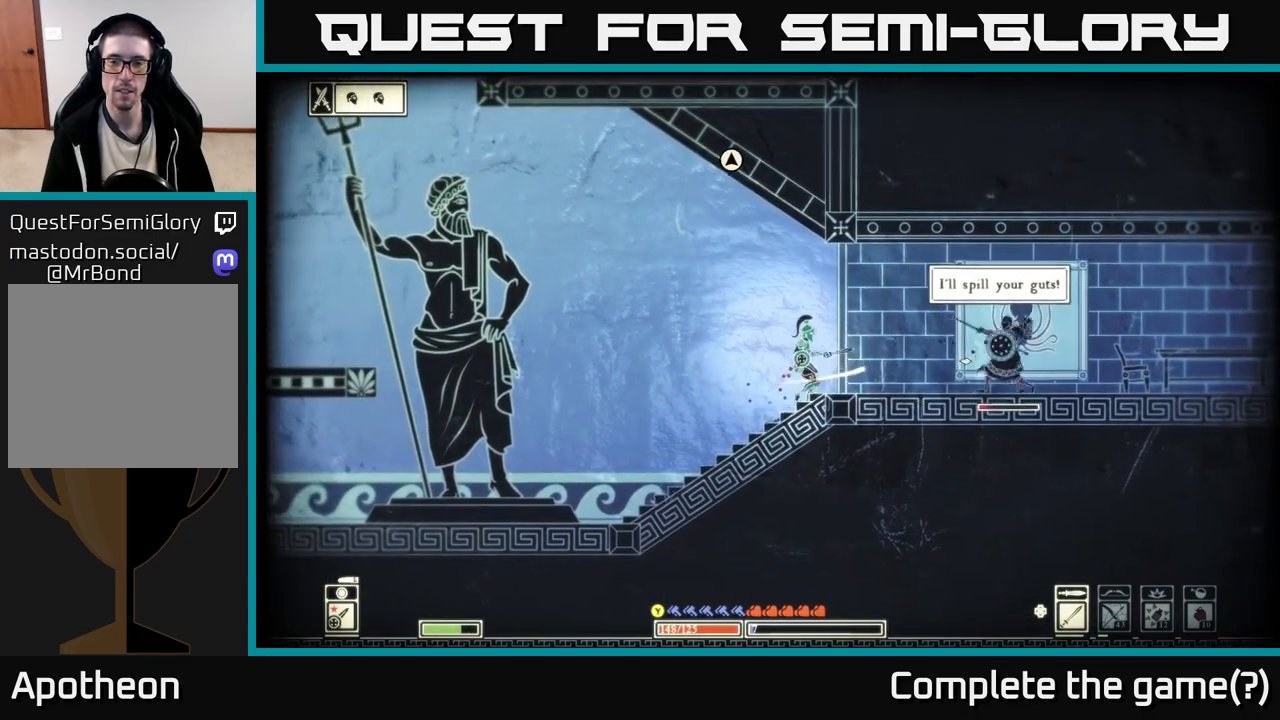
{"buttons": [], "left_stick": "right", "right_stick": "center", "events": [[100, "left_stick", "center"], [183, "right_stick", "center"], [250, "left_stick", "right"], [283, "B", "down"], [417, "B", "up"]]}
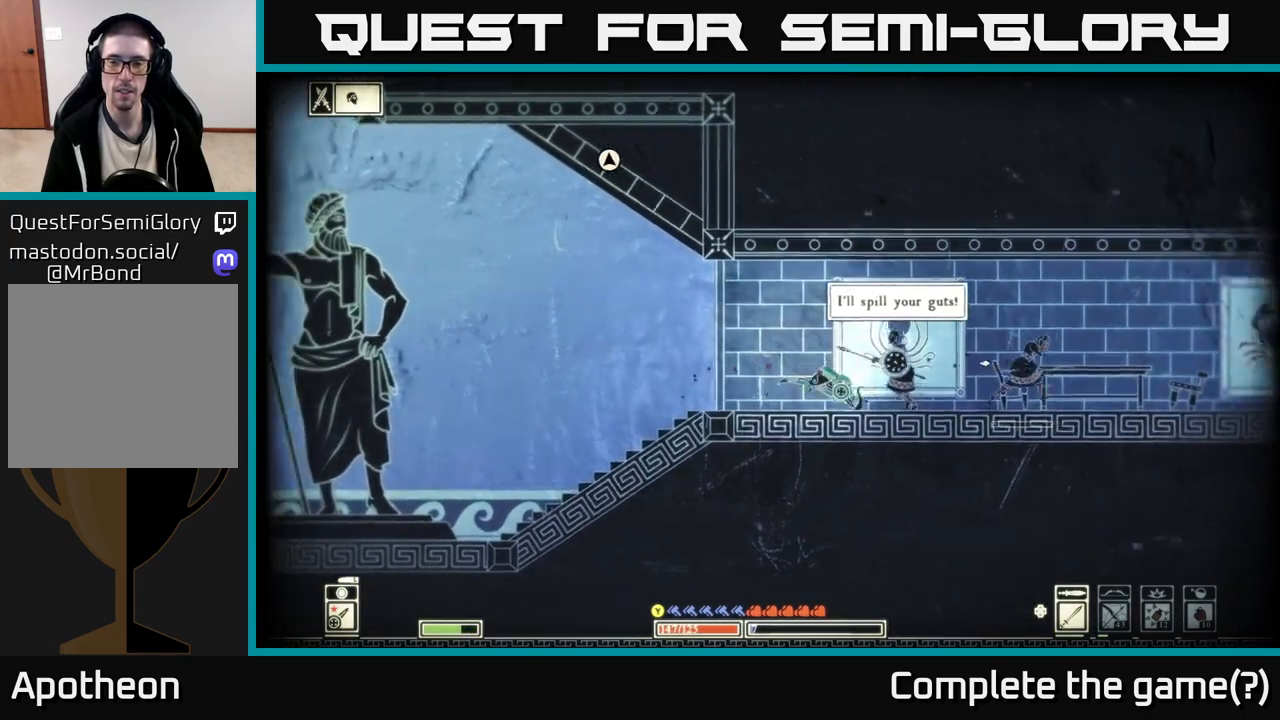
{"buttons": ["R2"], "left_stick": "left", "right_stick": "left", "events": [[217, "right_stick", "left"], [417, "R2", "down"], [467, "left_stick", "left"]]}
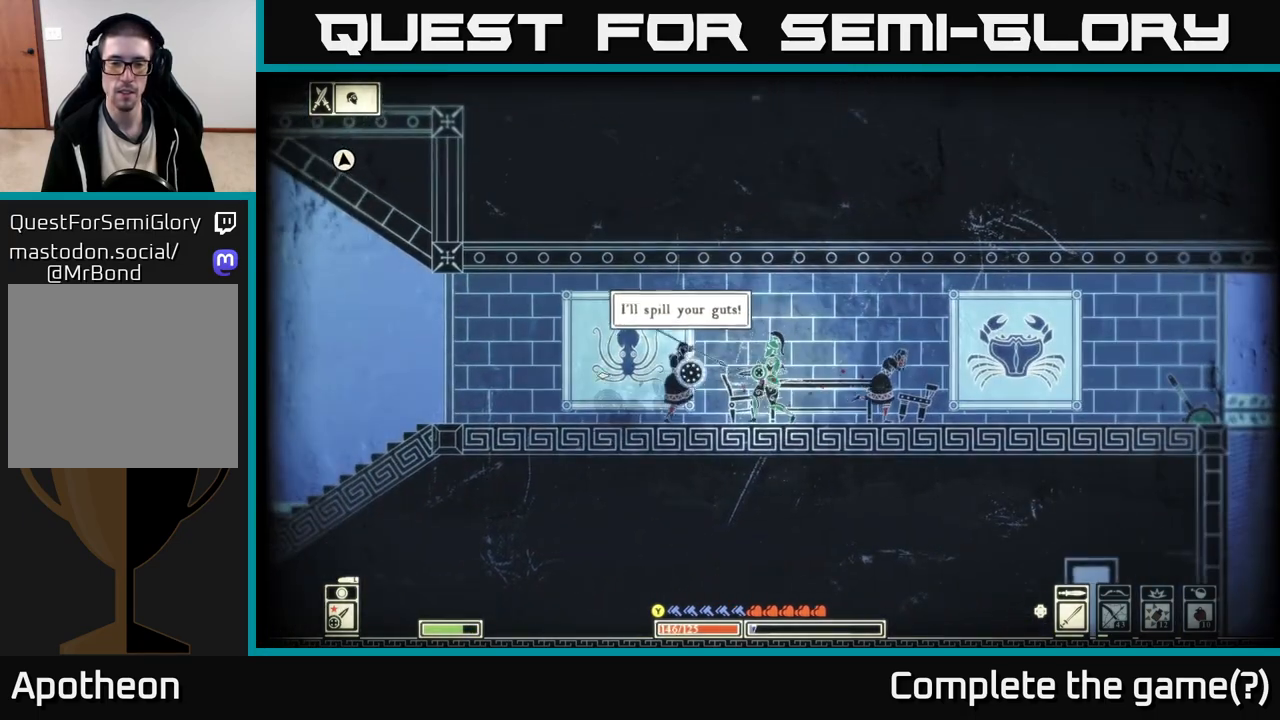
{"buttons": [], "left_stick": "right", "right_stick": "left", "events": [[17, "R2", "up"], [117, "left_stick", "center"], [283, "left_stick", "left"], [483, "left_stick", "right"]]}
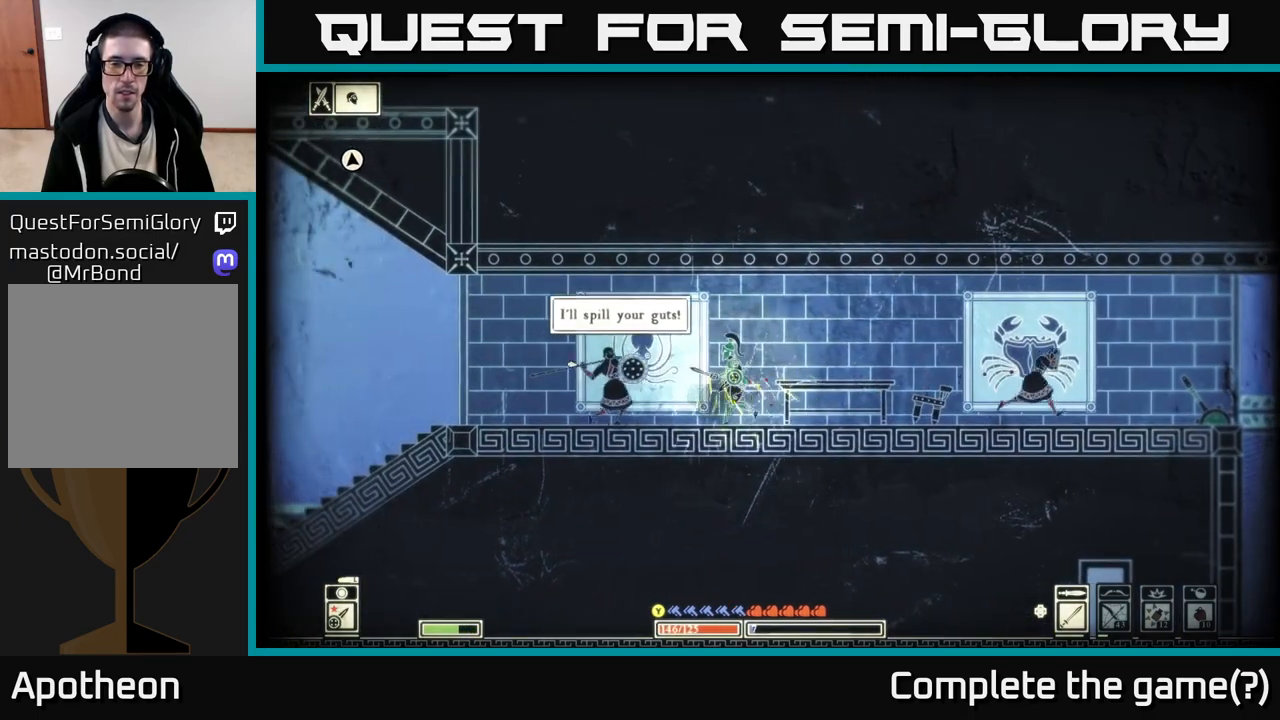
{"buttons": [], "left_stick": "left", "right_stick": "left", "events": [[433, "left_stick", "left"]]}
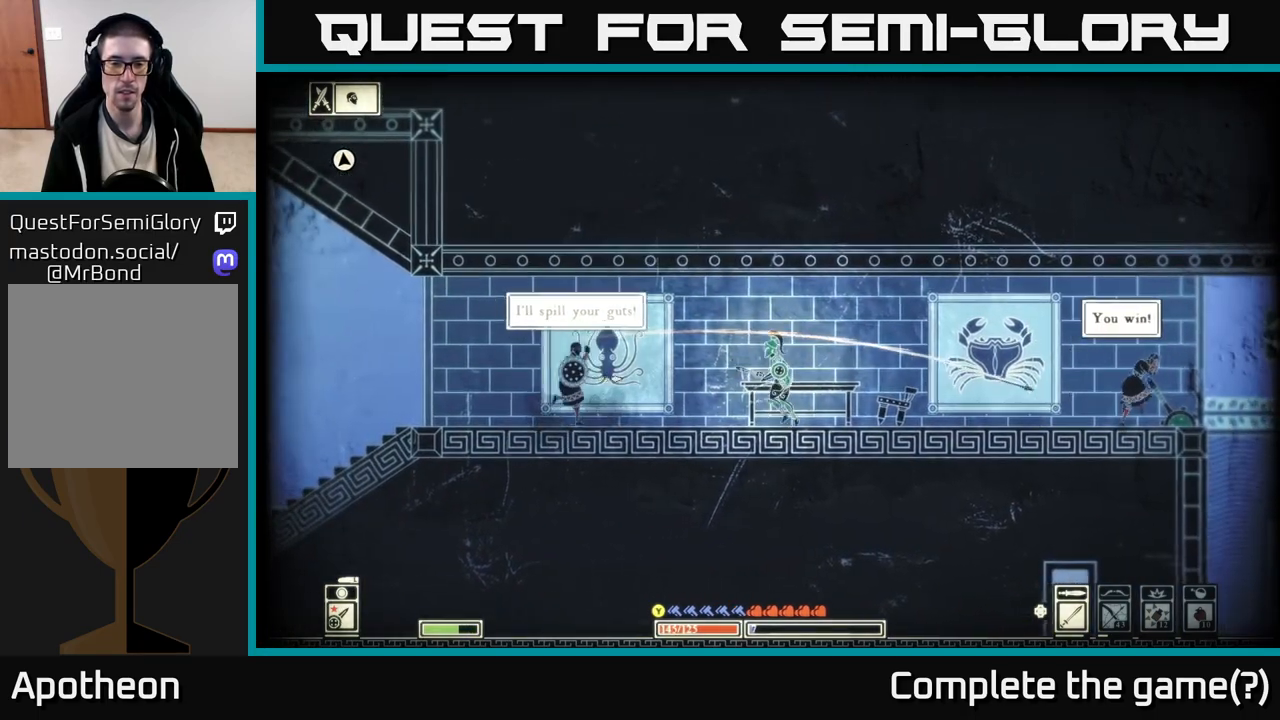
{"buttons": [], "left_stick": "right", "right_stick": "left", "events": [[33, "R2", "down"], [133, "R2", "up"], [483, "left_stick", "right"]]}
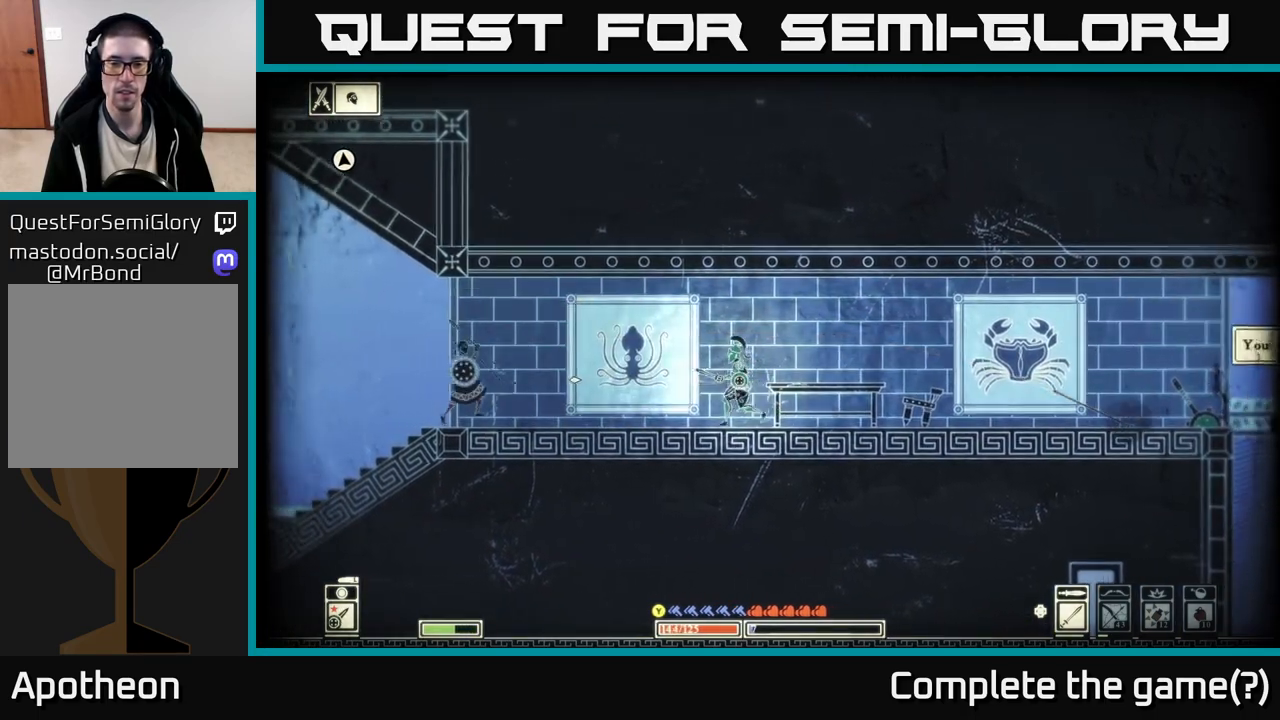
{"buttons": [], "left_stick": "right", "right_stick": "center", "events": [[167, "right_stick", "center"], [383, "B", "down"], [500, "B", "up"]]}
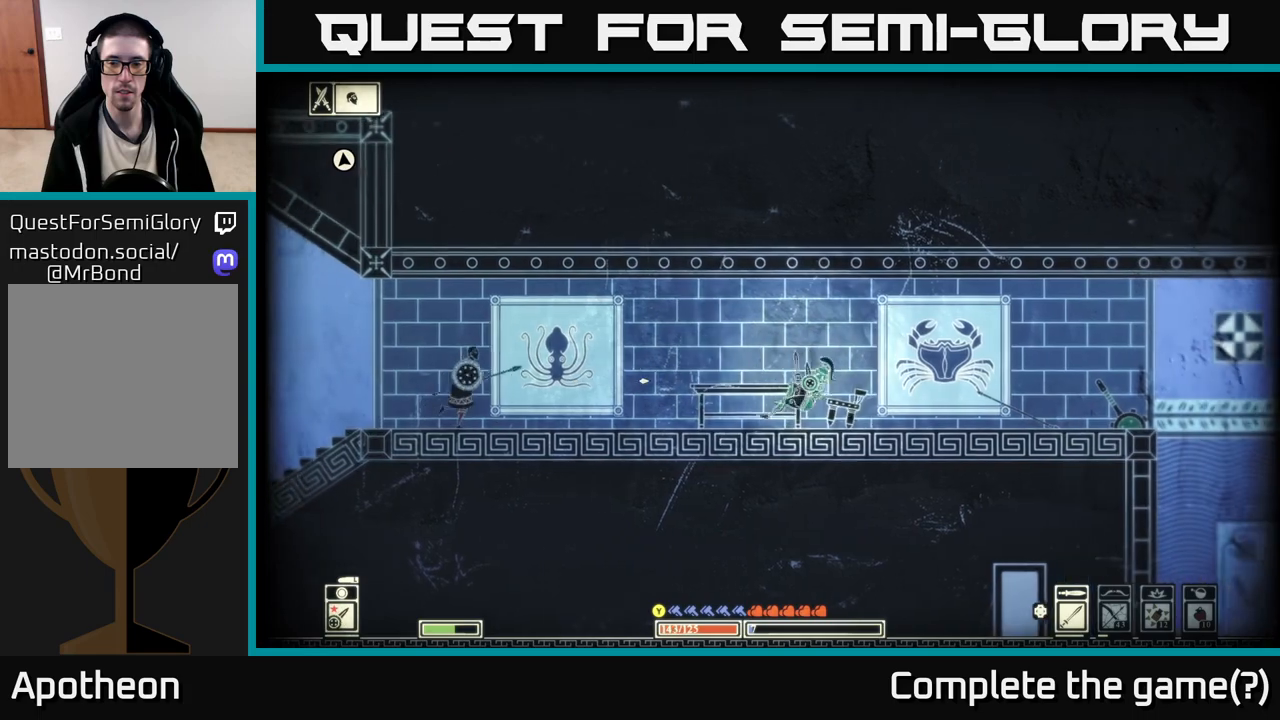
{"buttons": ["X"], "left_stick": "center", "right_stick": "center", "events": [[267, "left_stick", "center"], [450, "X", "down"]]}
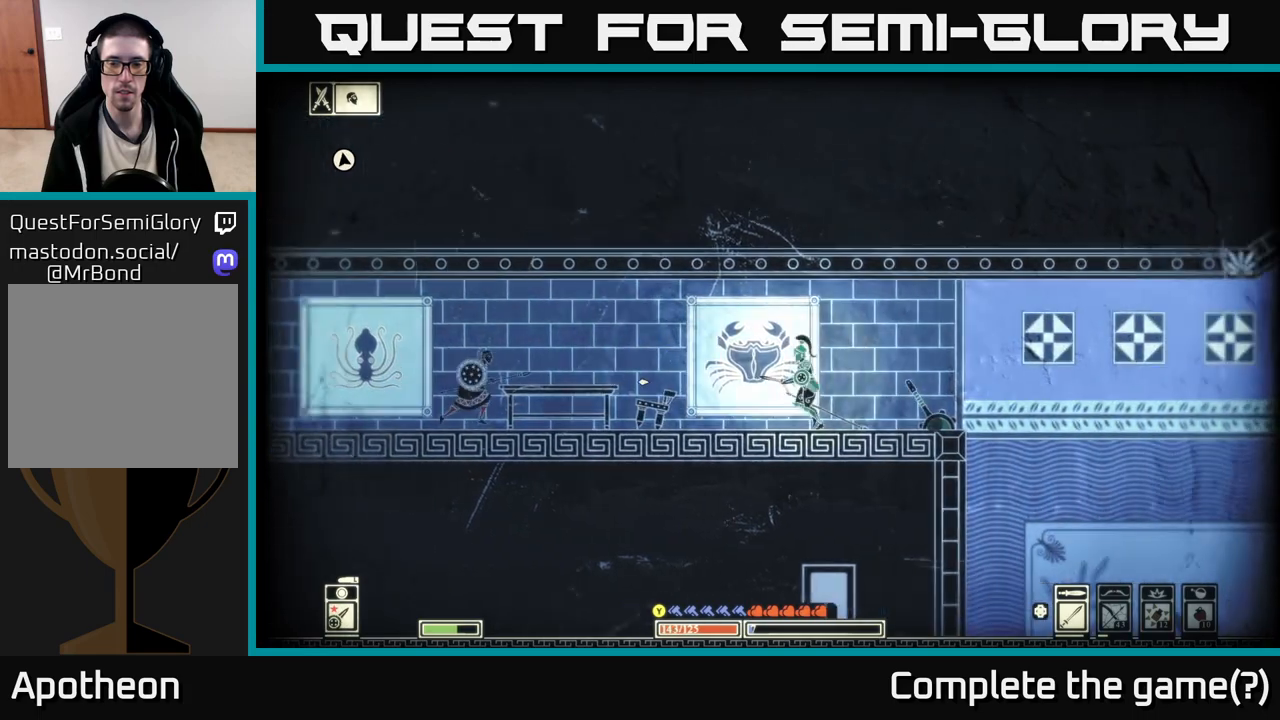
{"buttons": ["X"], "left_stick": "center", "right_stick": "center", "events": [[250, "X", "up"], [433, "X", "down"]]}
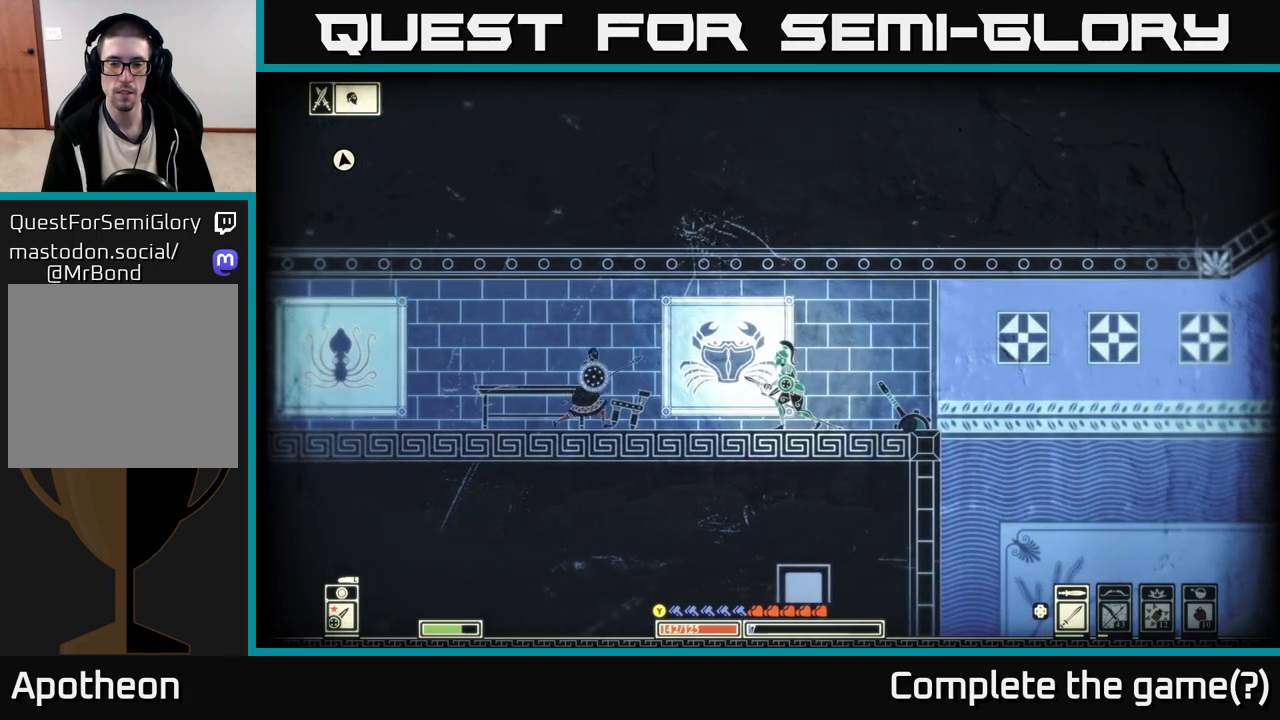
{"buttons": [], "left_stick": "left", "right_stick": "left", "events": [[150, "X", "up"], [283, "R2", "down"], [283, "left_stick", "left"], [300, "right_stick", "left"], [400, "R2", "up"]]}
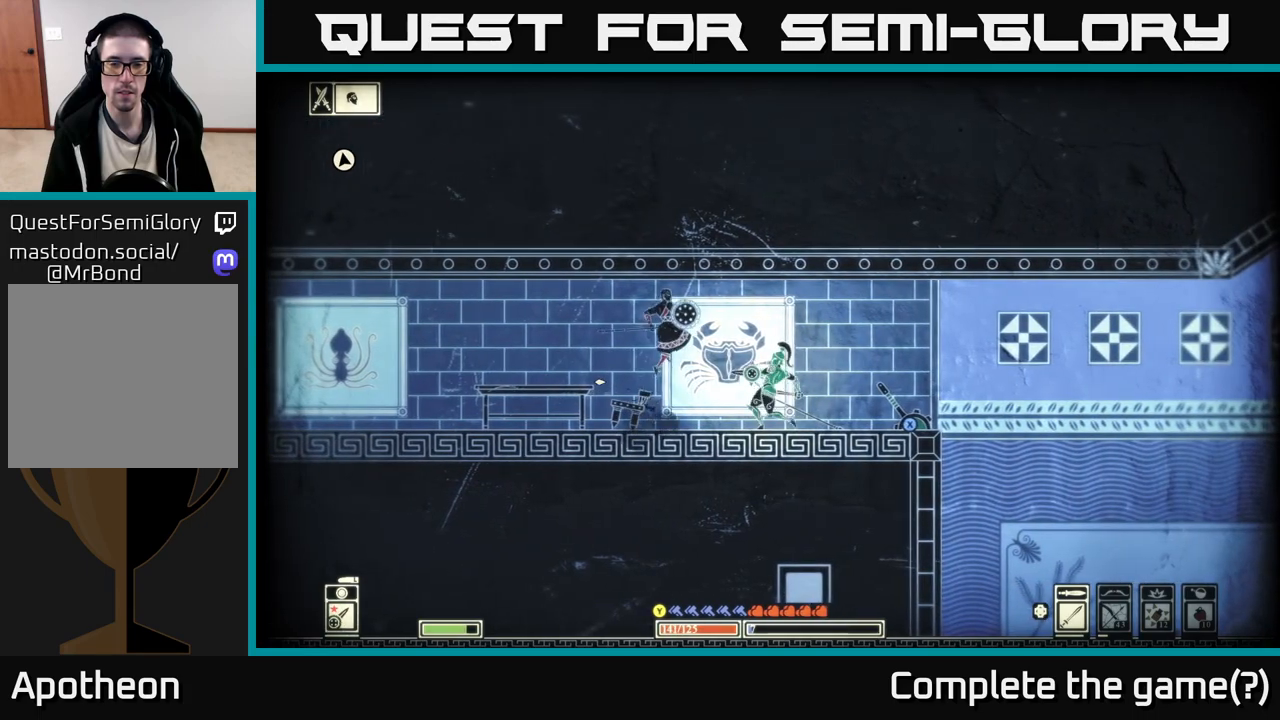
{"buttons": [], "left_stick": "right", "right_stick": "left", "events": [[200, "left_stick", "right"]]}
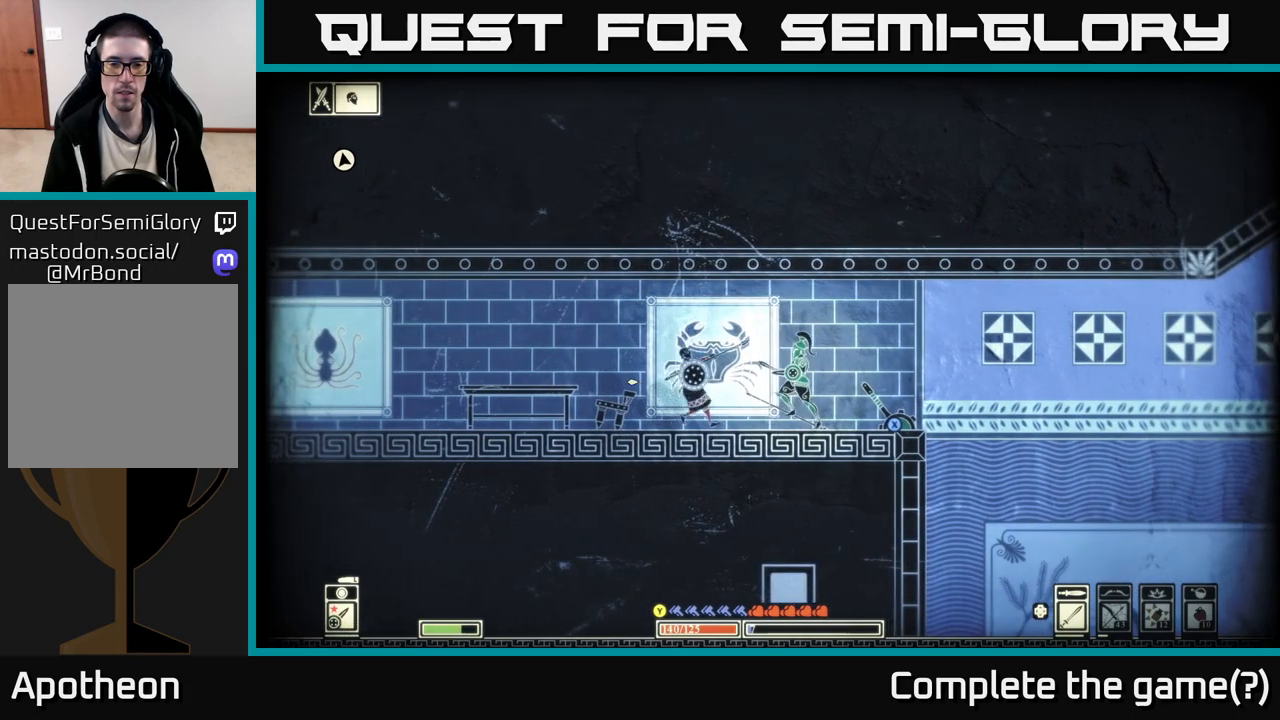
{"buttons": [], "left_stick": "left", "right_stick": "left", "events": [[83, "left_stick", "left"], [150, "R2", "down"], [250, "left_stick", "center"], [267, "R2", "up"], [450, "left_stick", "left"]]}
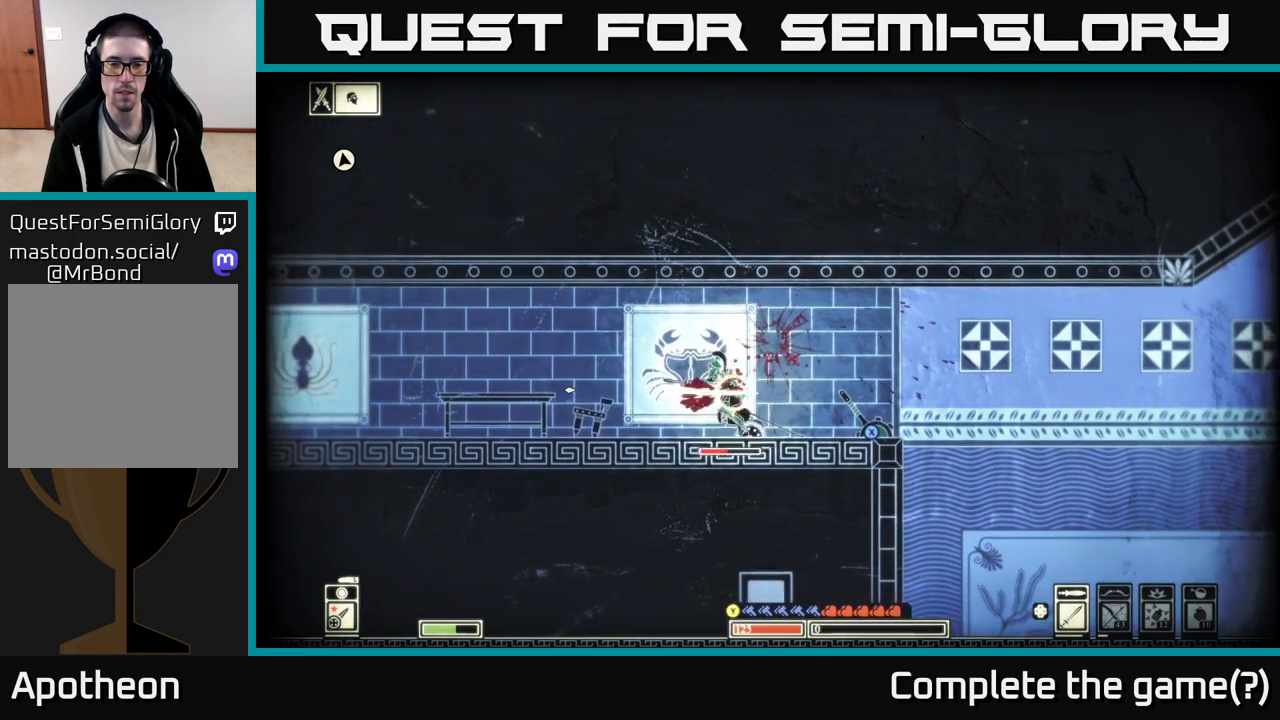
{"buttons": ["R2"], "left_stick": "right", "right_stick": "right", "events": [[100, "left_stick", "center"], [150, "left_stick", "right"], [300, "left_stick", "center"], [350, "left_stick", "left"], [450, "left_stick", "right"], [500, "R2", "down"], [500, "right_stick", "right"]]}
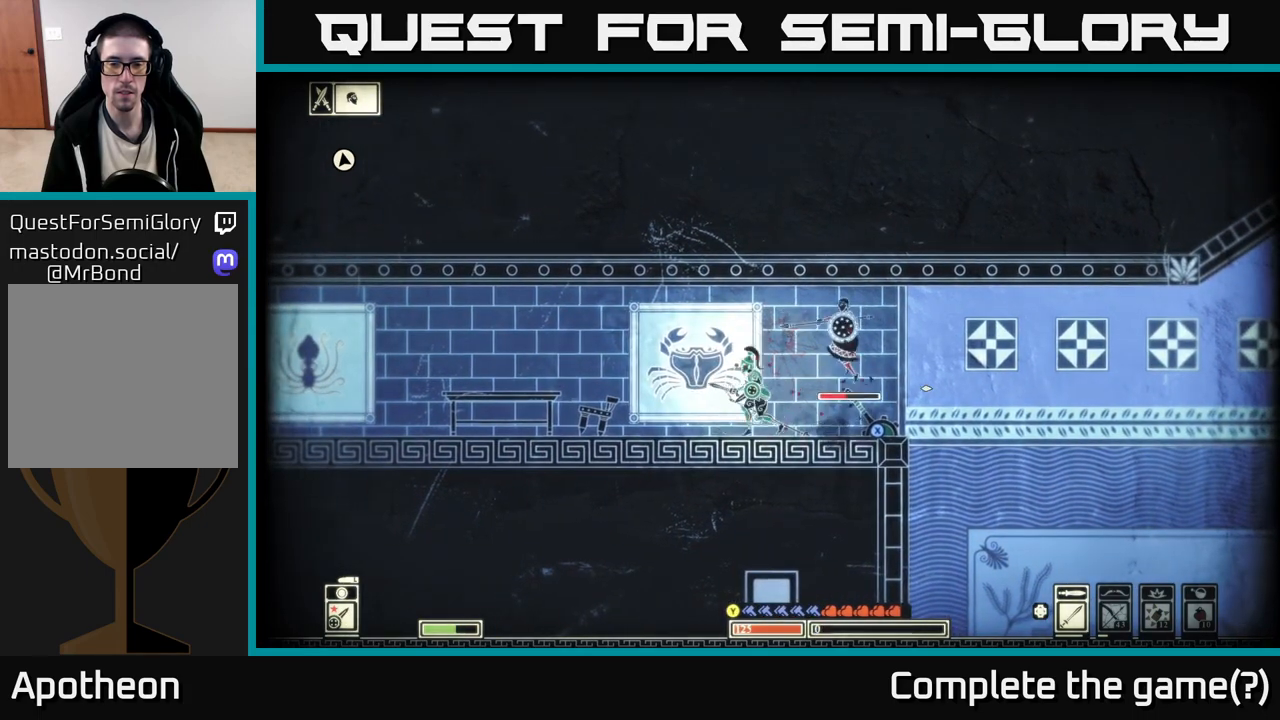
{"buttons": [], "left_stick": "center", "right_stick": "right", "events": [[117, "R2", "up"], [200, "left_stick", "center"]]}
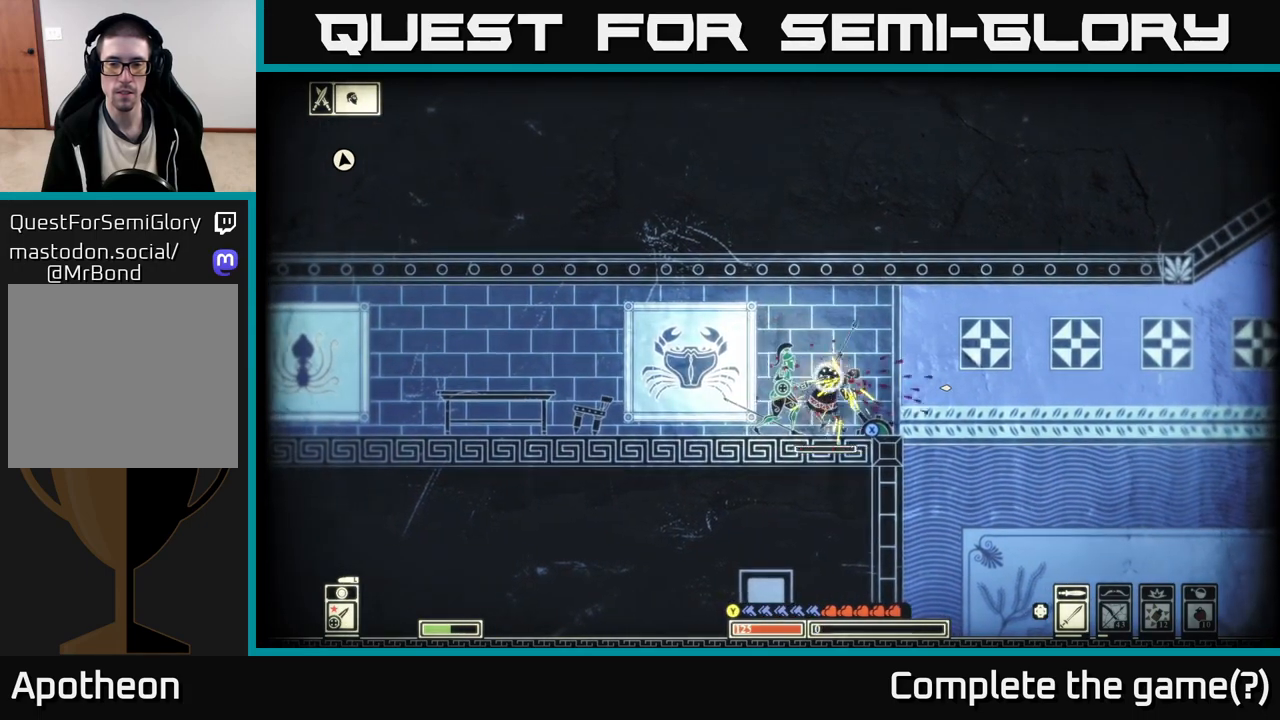
{"buttons": [], "left_stick": "center", "right_stick": "center", "events": [[200, "right_stick", "center"]]}
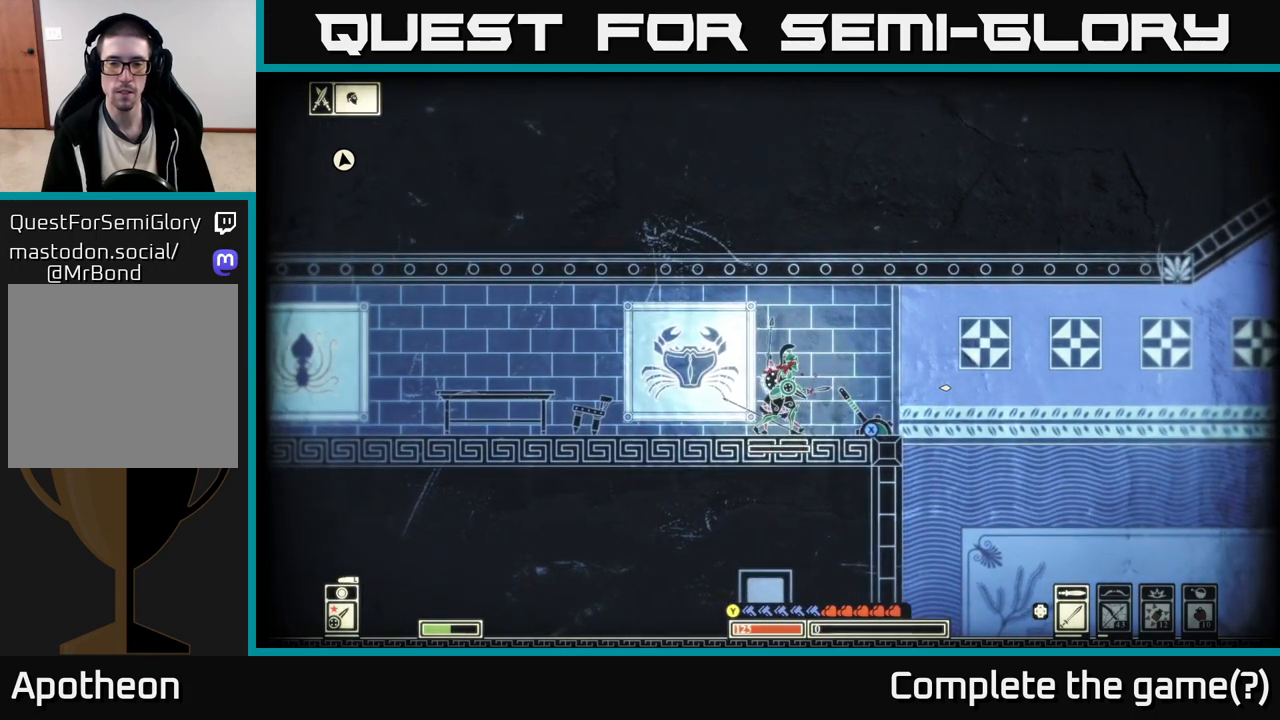
{"buttons": [], "left_stick": "left", "right_stick": "right", "events": [[200, "R2", "down"], [200, "right_stick", "right"], [283, "left_stick", "left"], [333, "R2", "up"]]}